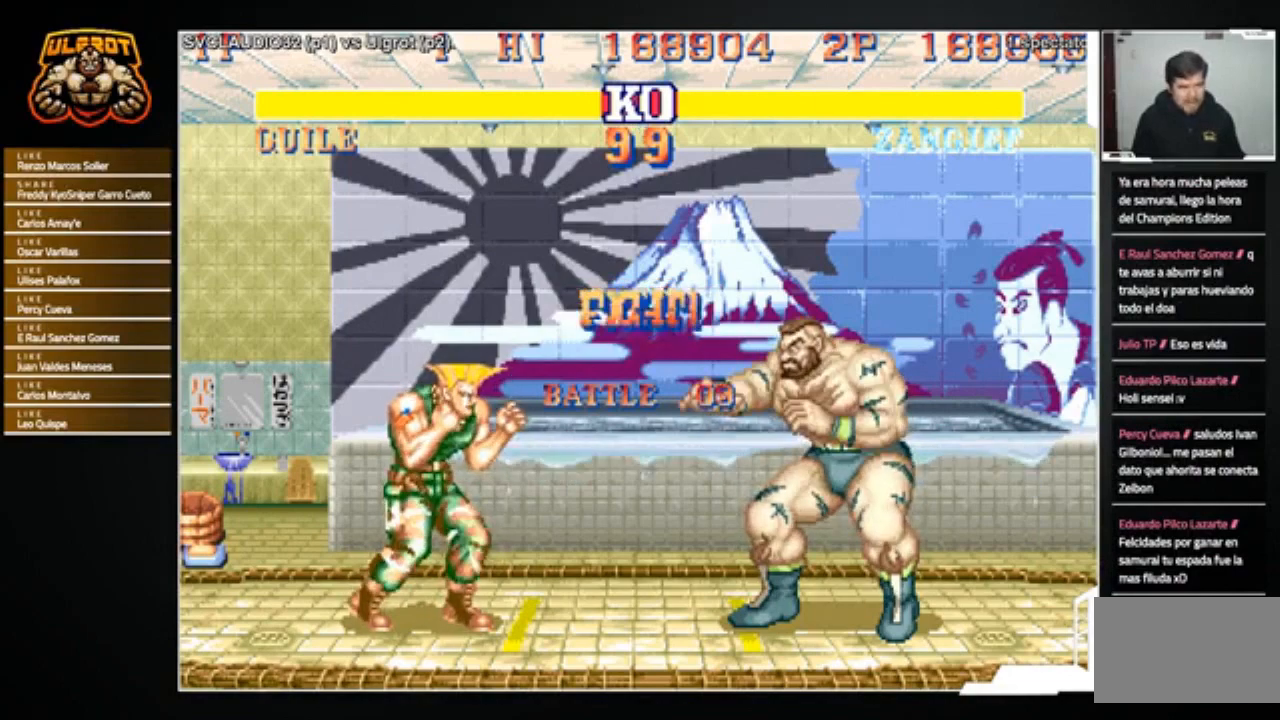
Gameplay with a controller (arcade stick); each line is a JSON object with the inputs held at the frame after it. "events" lists button and stick changes between this image and that frame as [ms after this image, input, new state], when the widget could be followed in between. Not read: L3 R3.
{"buttons": [], "left_stick": "right", "events": [[400, "left_stick", "right"]]}
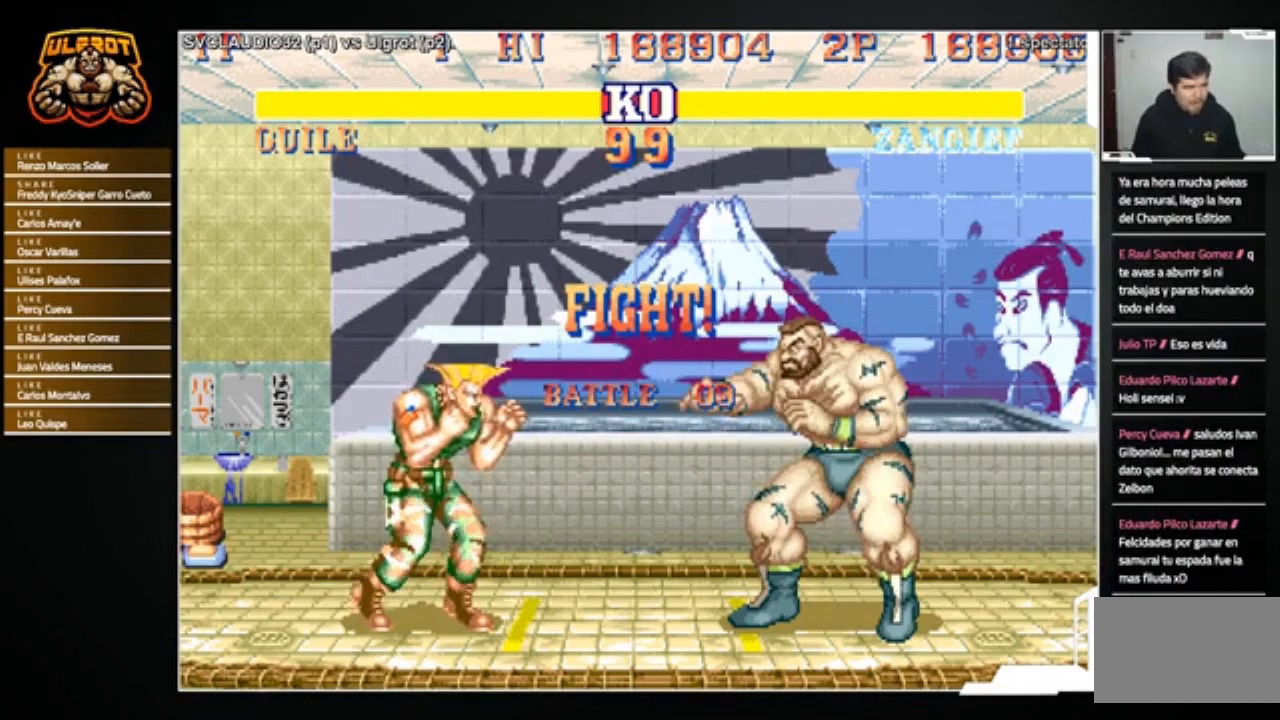
{"buttons": [], "left_stick": "down-right", "events": [[33, "left_stick", "down-right"]]}
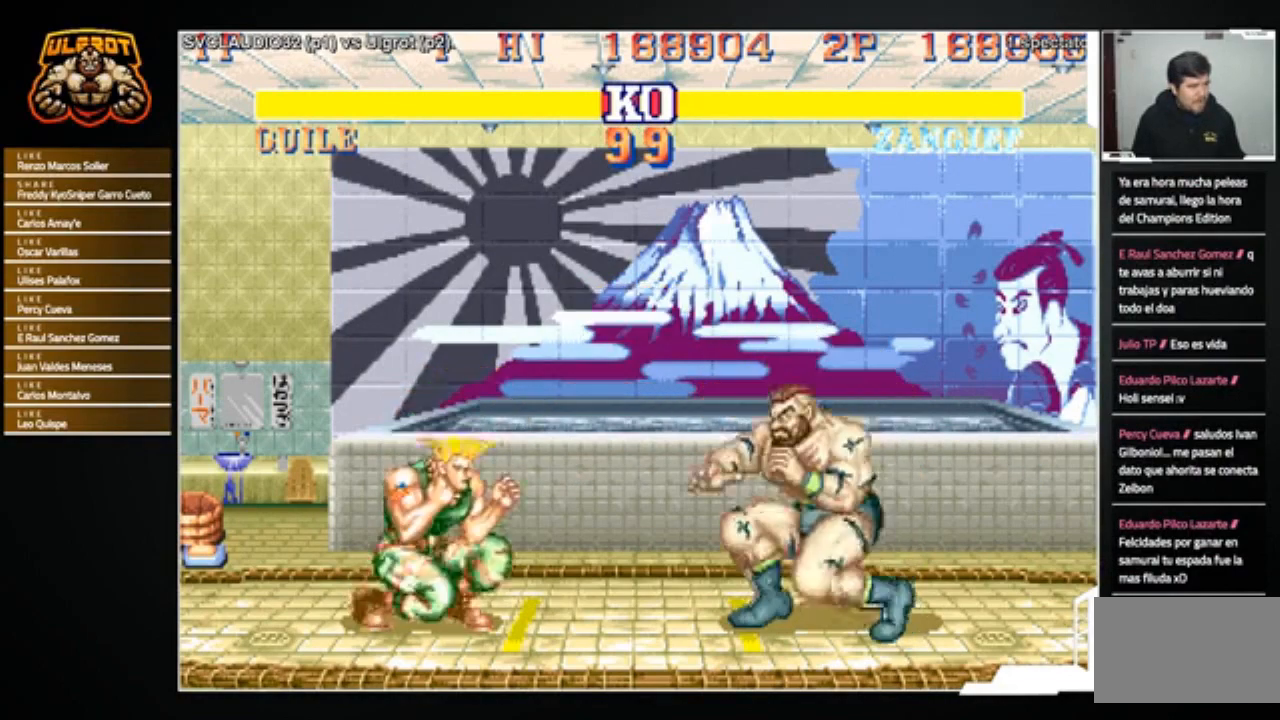
{"buttons": [], "left_stick": "down-right", "events": []}
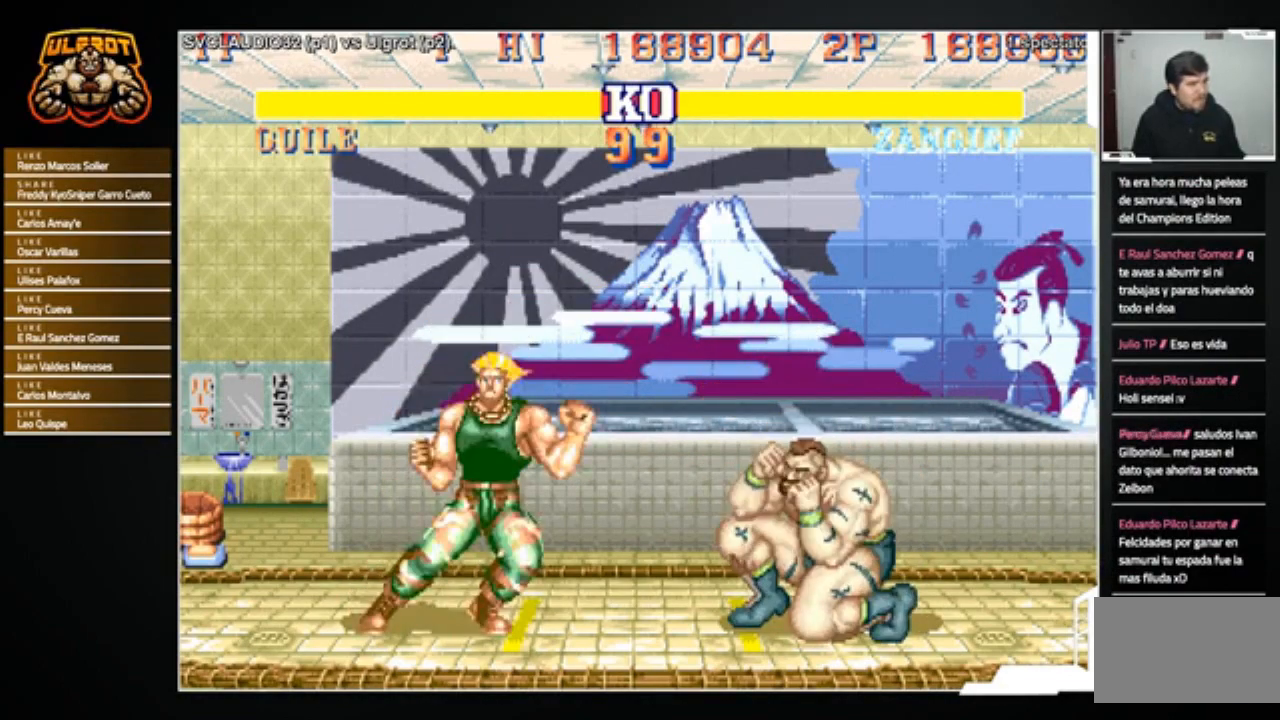
{"buttons": [], "left_stick": "center", "events": [[167, "left_stick", "up-left"], [434, "left_stick", "center"]]}
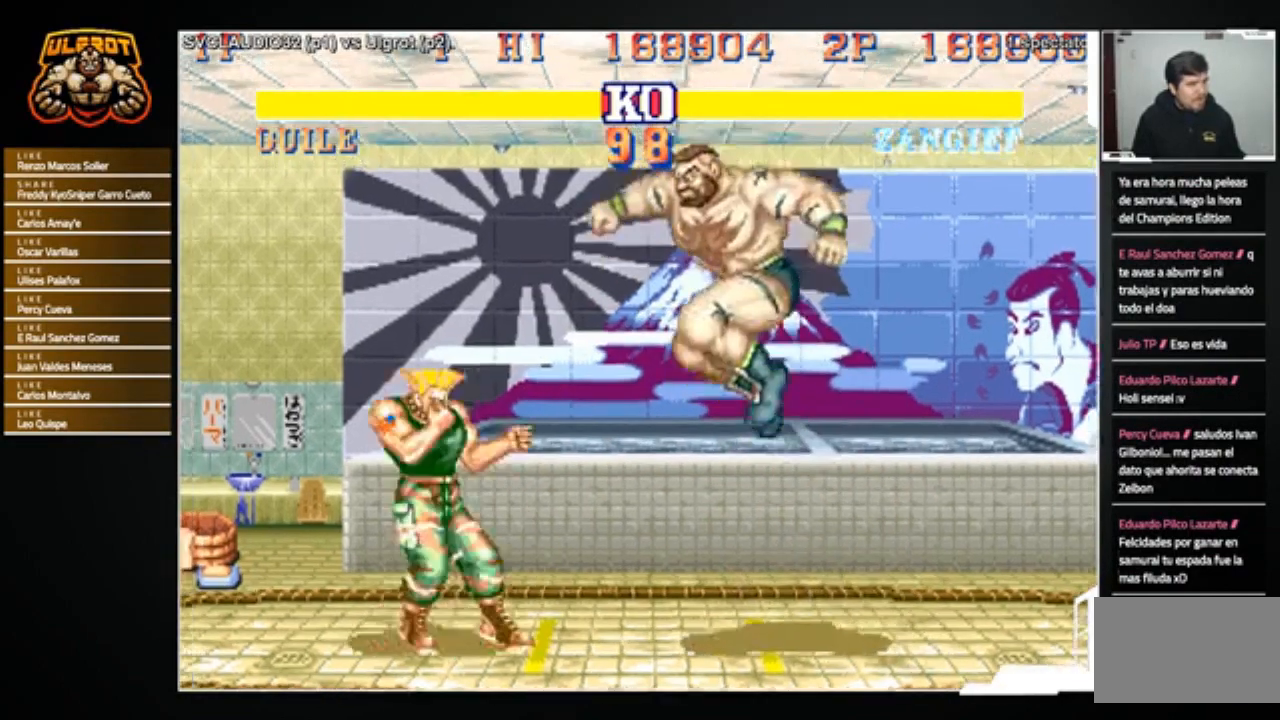
{"buttons": [], "left_stick": "down-right", "events": [[133, "CIRCLE", "down"], [233, "CIRCLE", "up"], [400, "left_stick", "right"], [467, "left_stick", "down-right"]]}
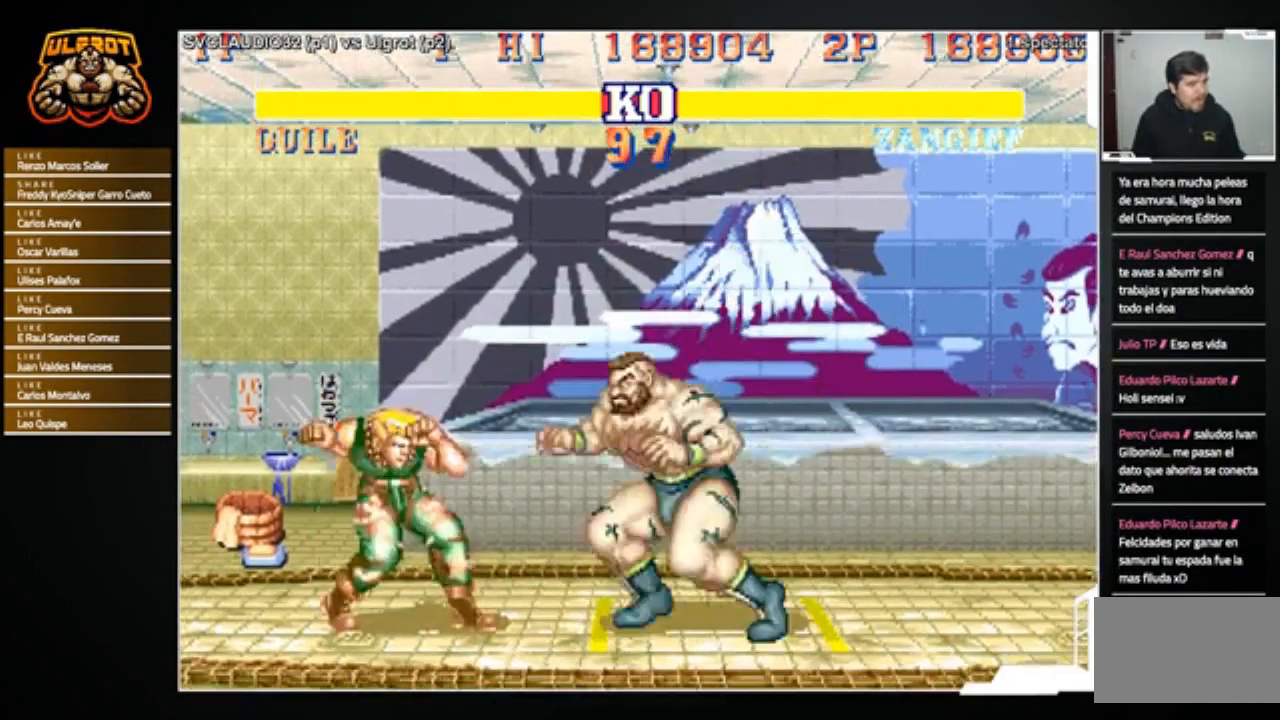
{"buttons": [], "left_stick": "center", "events": [[33, "R2", "down"], [100, "R2", "up"], [167, "R2", "down"], [267, "R2", "up"], [434, "left_stick", "center"]]}
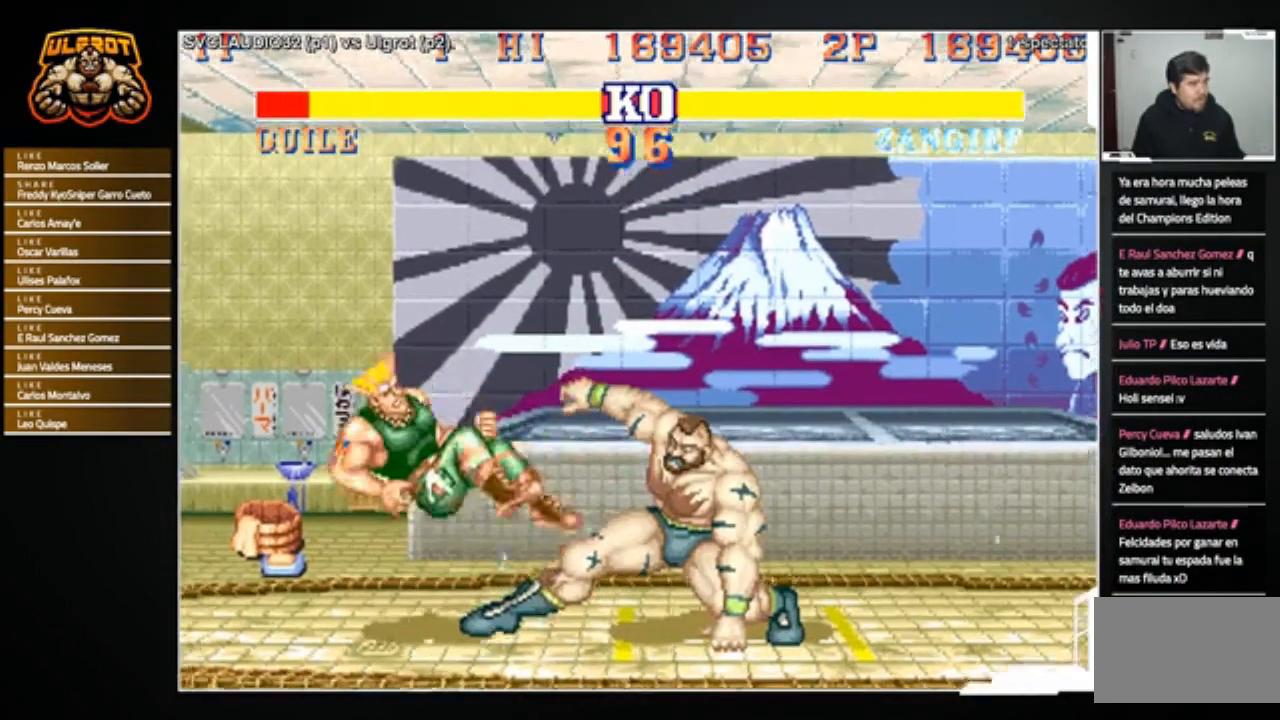
{"buttons": [], "left_stick": "left", "events": [[33, "left_stick", "left"]]}
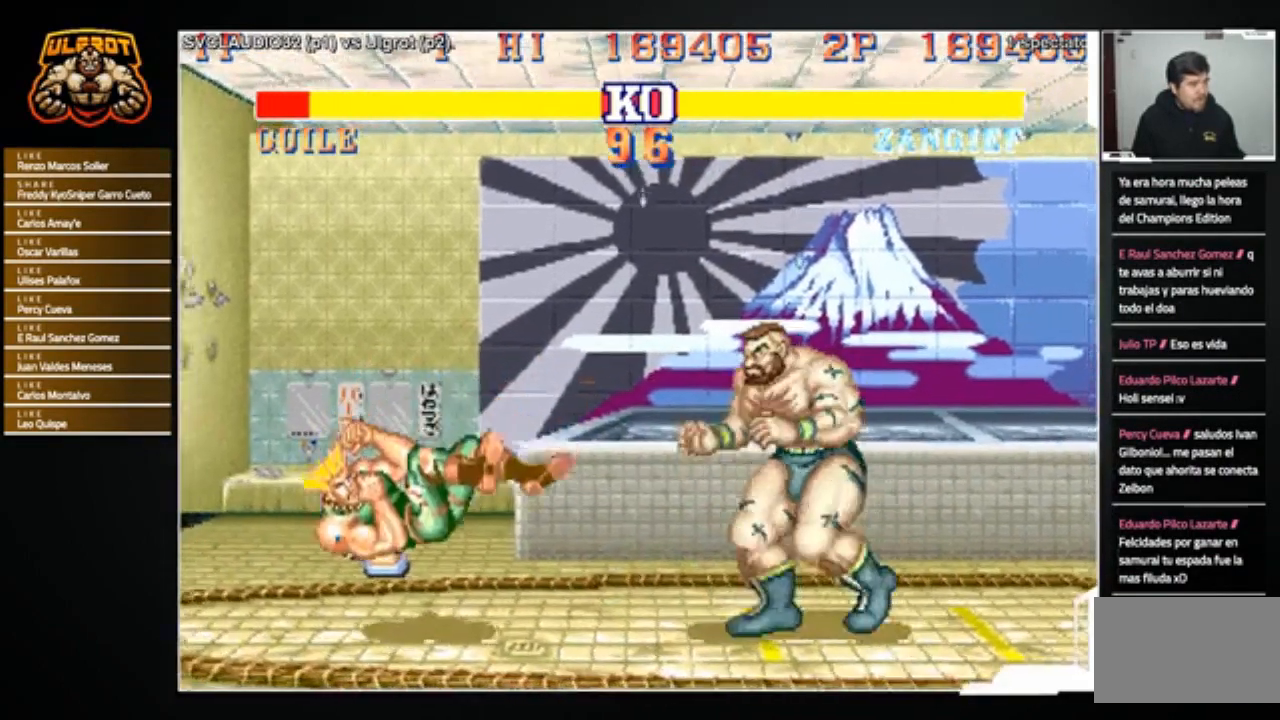
{"buttons": [], "left_stick": "left", "events": []}
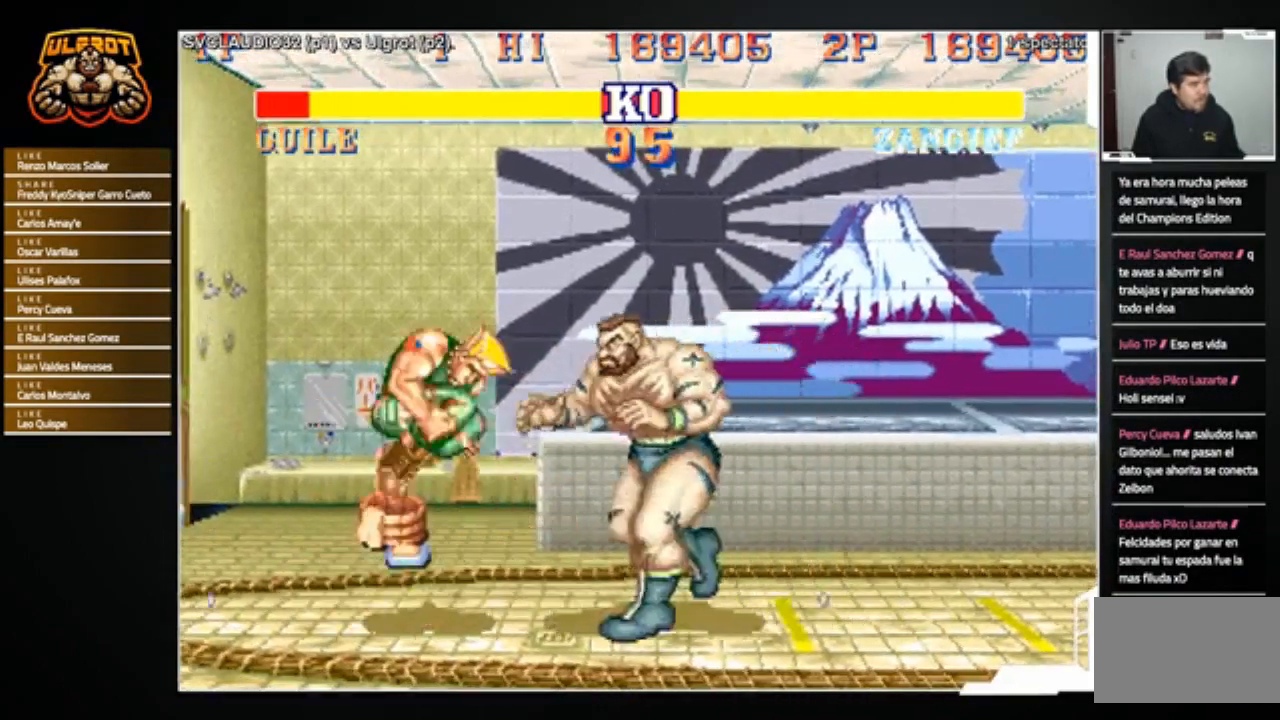
{"buttons": [], "left_stick": "left", "events": [[100, "left_stick", "down-right"], [133, "CROSS", "down"], [166, "CROSS", "up"], [433, "left_stick", "center"], [500, "left_stick", "left"]]}
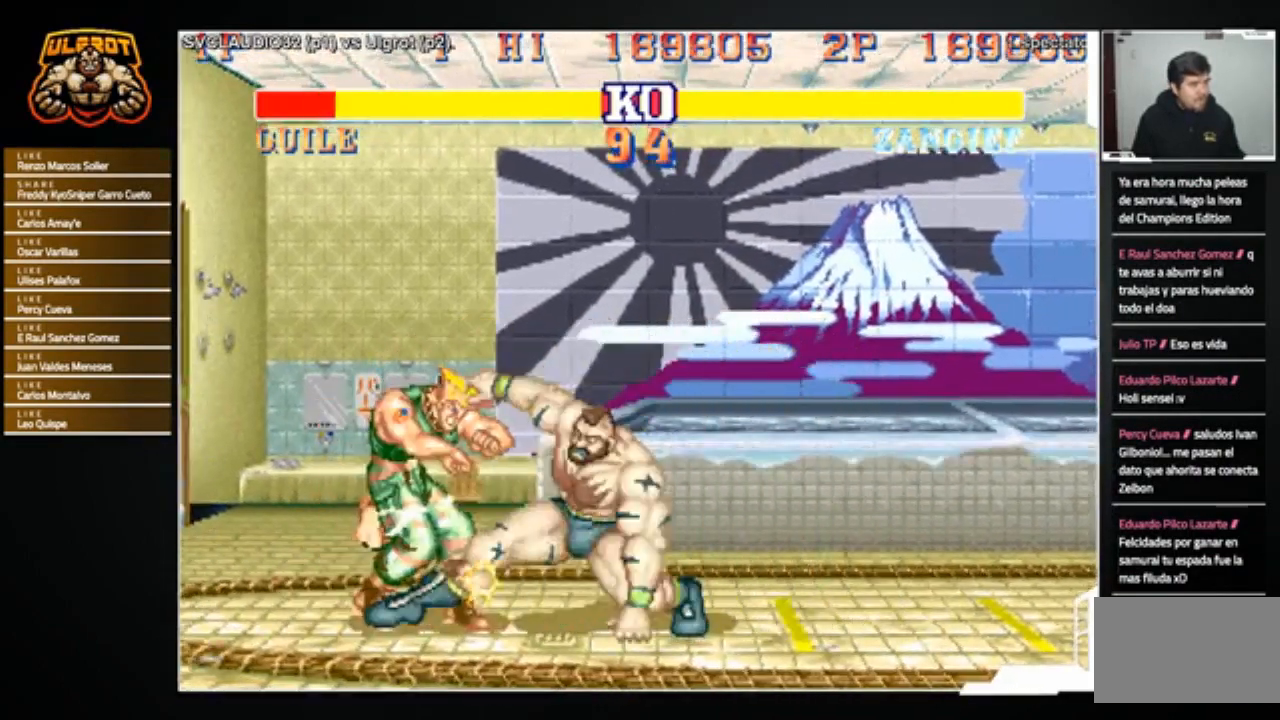
{"buttons": [], "left_stick": "down-right", "events": [[33, "left_stick", "down"], [100, "left_stick", "right"], [167, "R1", "down"], [167, "left_stick", "up"], [234, "R1", "up"], [234, "left_stick", "left"], [334, "left_stick", "down-right"]]}
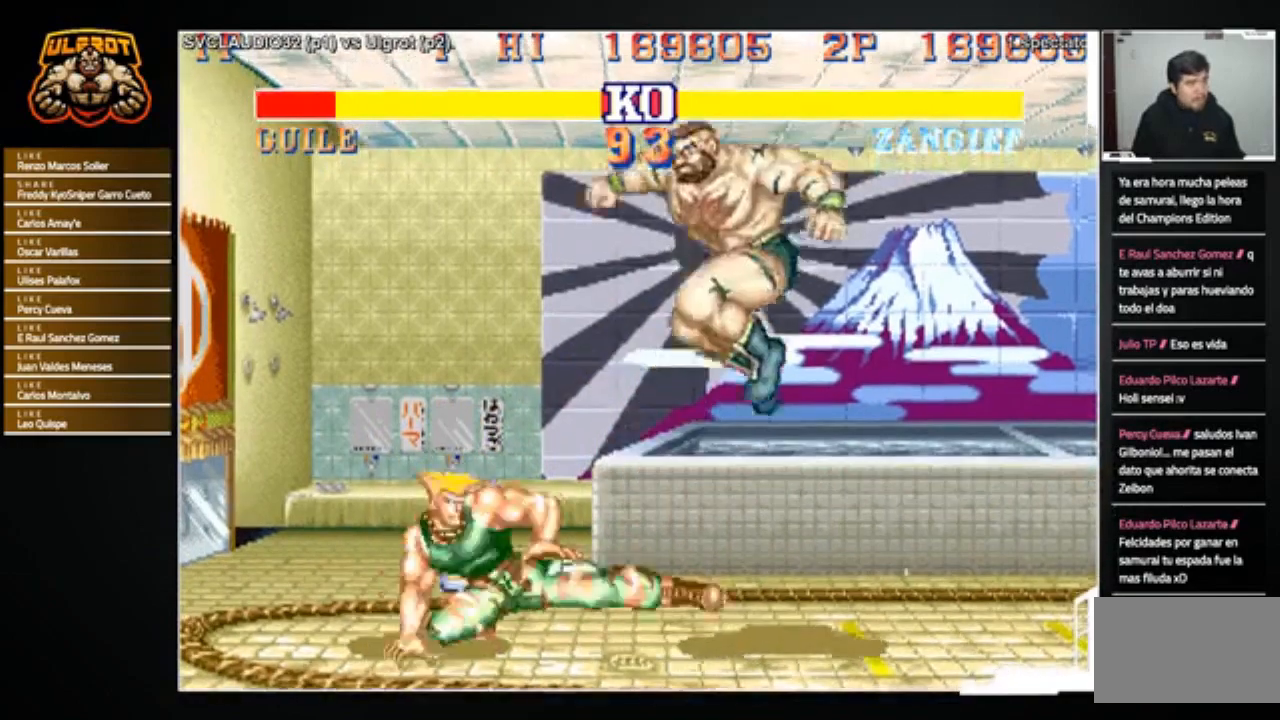
{"buttons": [], "left_stick": "right", "events": [[233, "left_stick", "center"], [400, "left_stick", "right"]]}
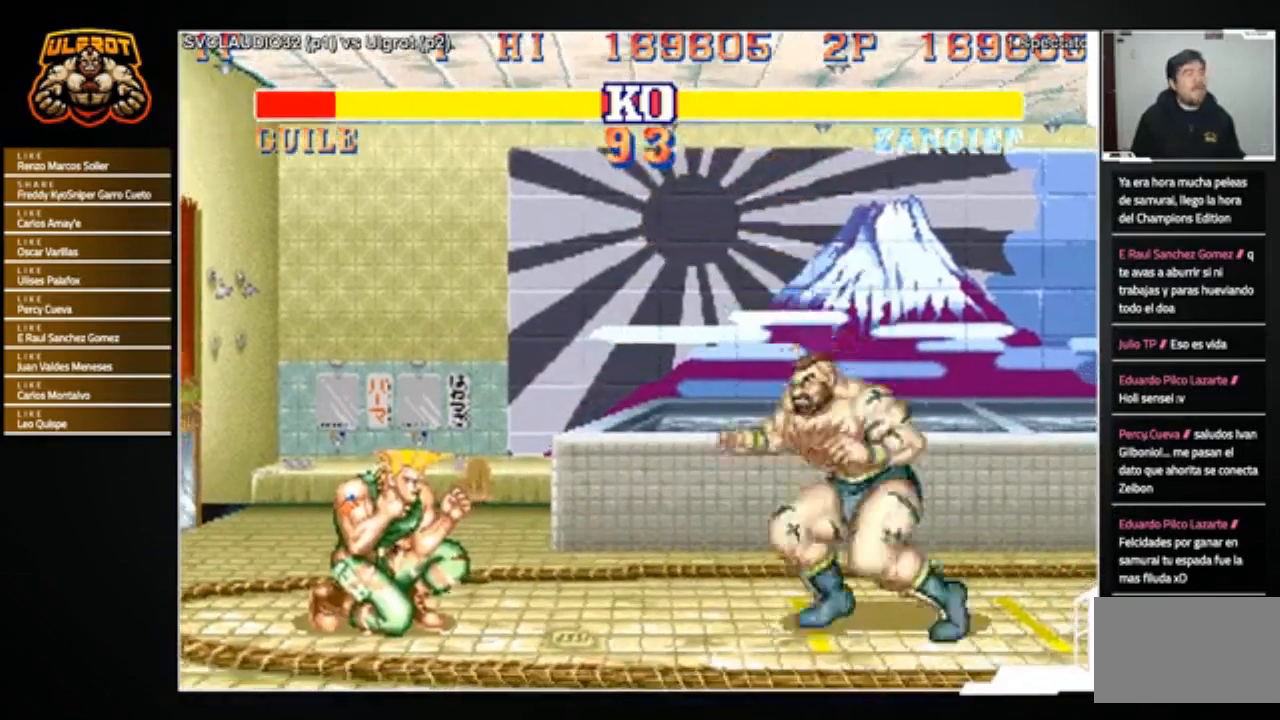
{"buttons": [], "left_stick": "left", "events": [[67, "R1", "down"], [67, "SQUARE", "down"], [67, "TRIANGLE", "down"], [134, "R1", "up"], [134, "SQUARE", "up"], [134, "TRIANGLE", "up"], [300, "left_stick", "center"], [367, "left_stick", "left"]]}
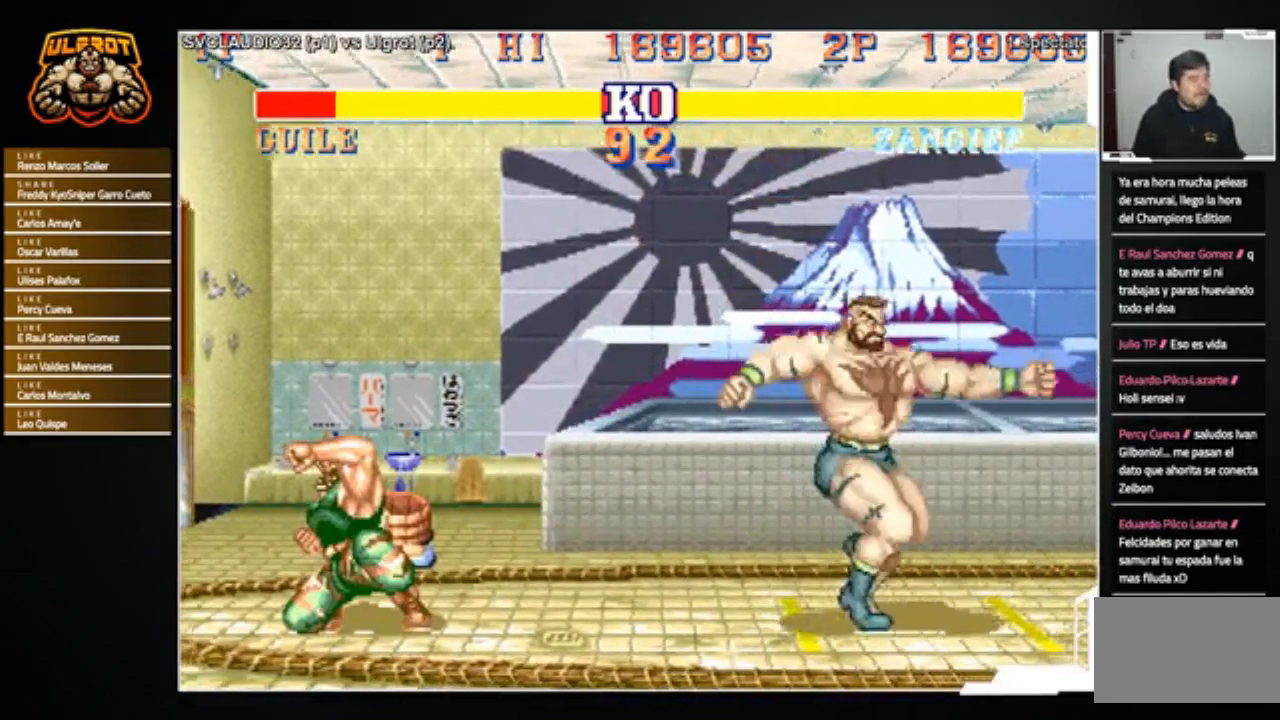
{"buttons": [], "left_stick": "right", "events": [[433, "left_stick", "center"], [500, "left_stick", "right"]]}
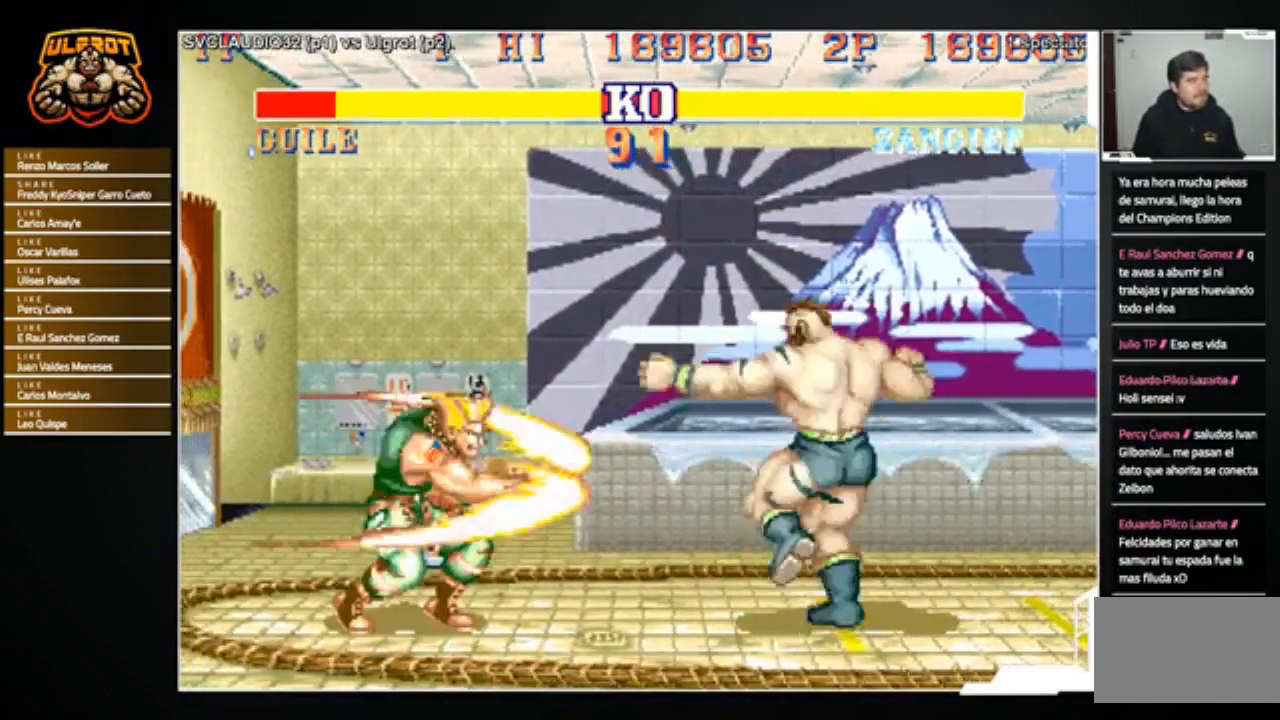
{"buttons": [], "left_stick": "down-right", "events": [[67, "left_stick", "down-right"]]}
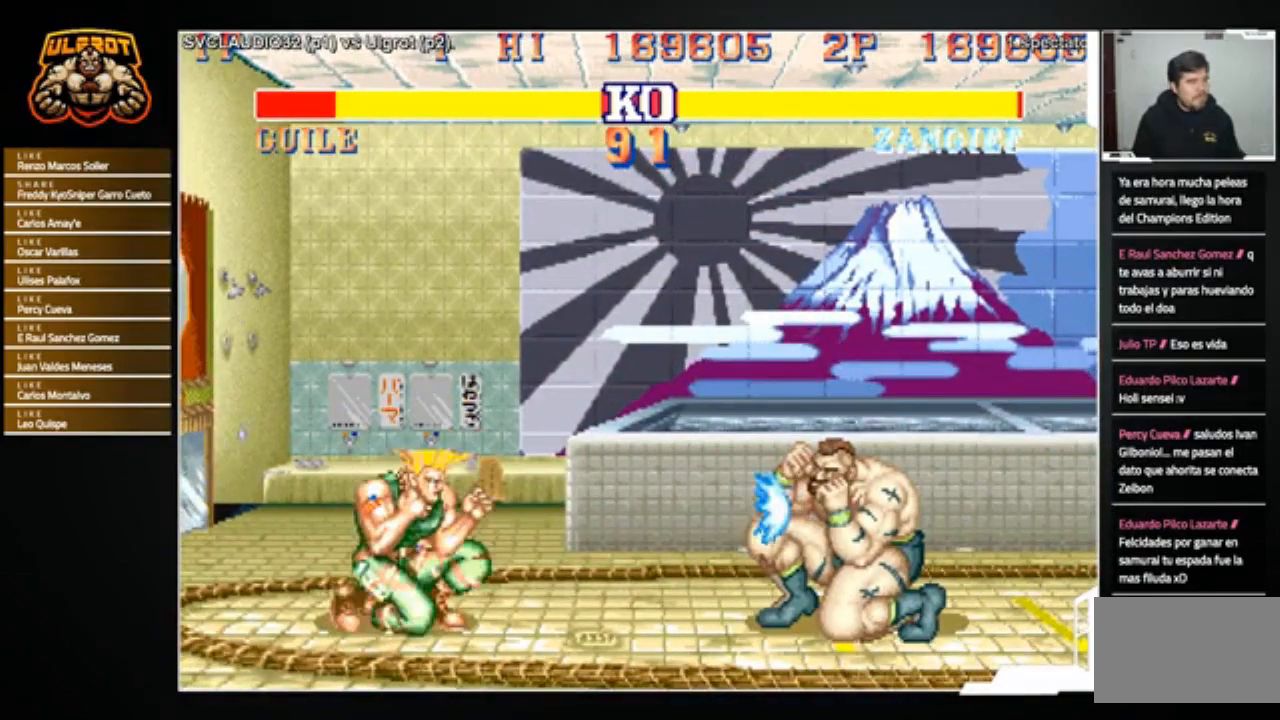
{"buttons": [], "left_stick": "left", "events": [[367, "left_stick", "center"], [433, "left_stick", "left"]]}
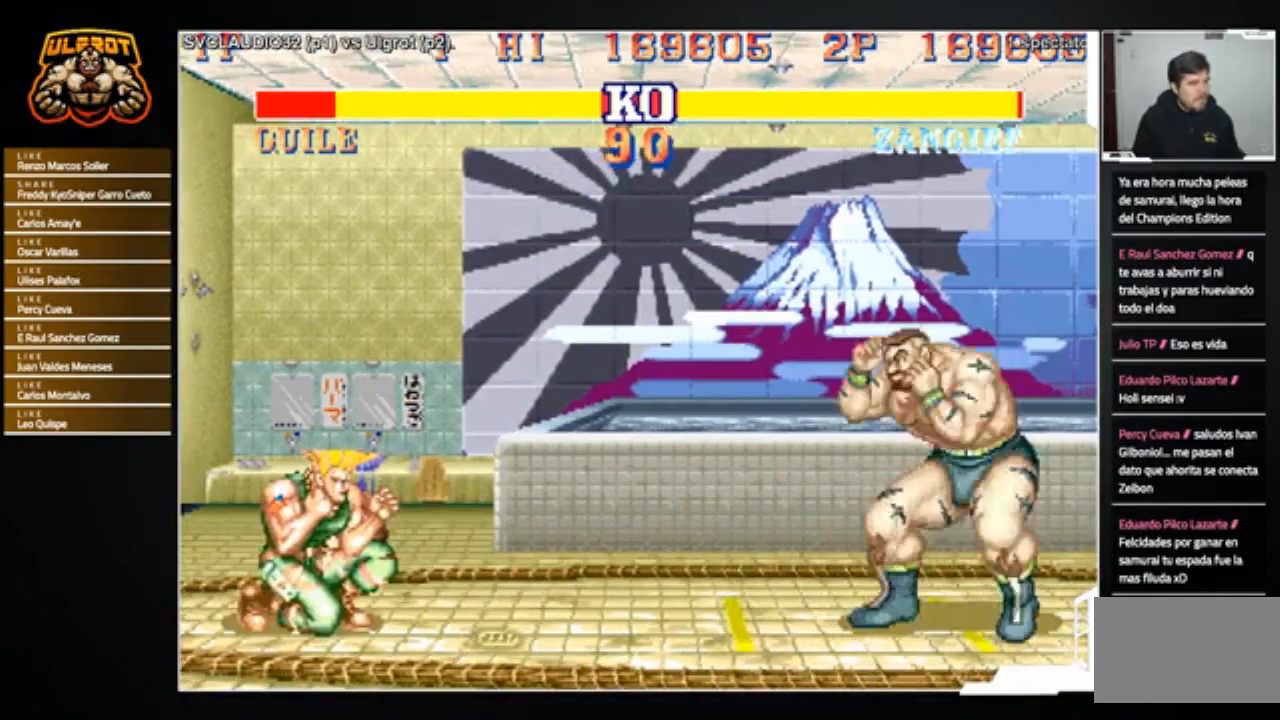
{"buttons": [], "left_stick": "down-right", "events": [[467, "left_stick", "down-right"]]}
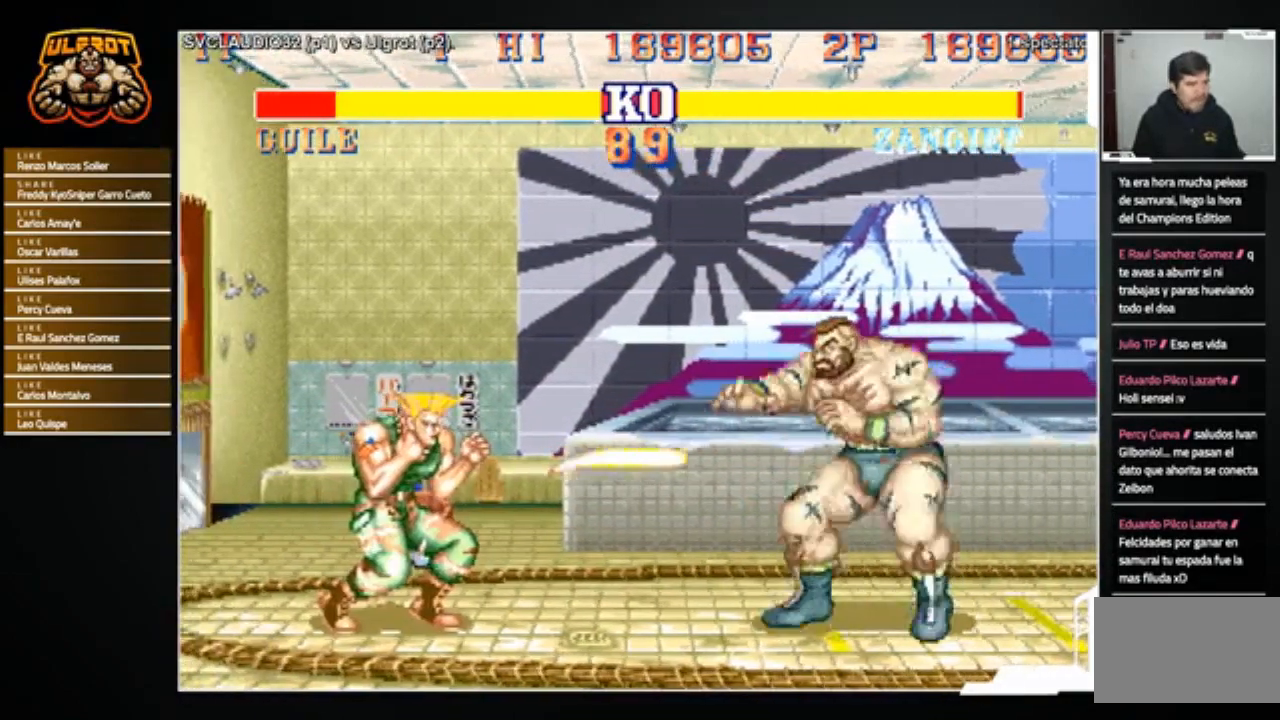
{"buttons": [], "left_stick": "down-right", "events": []}
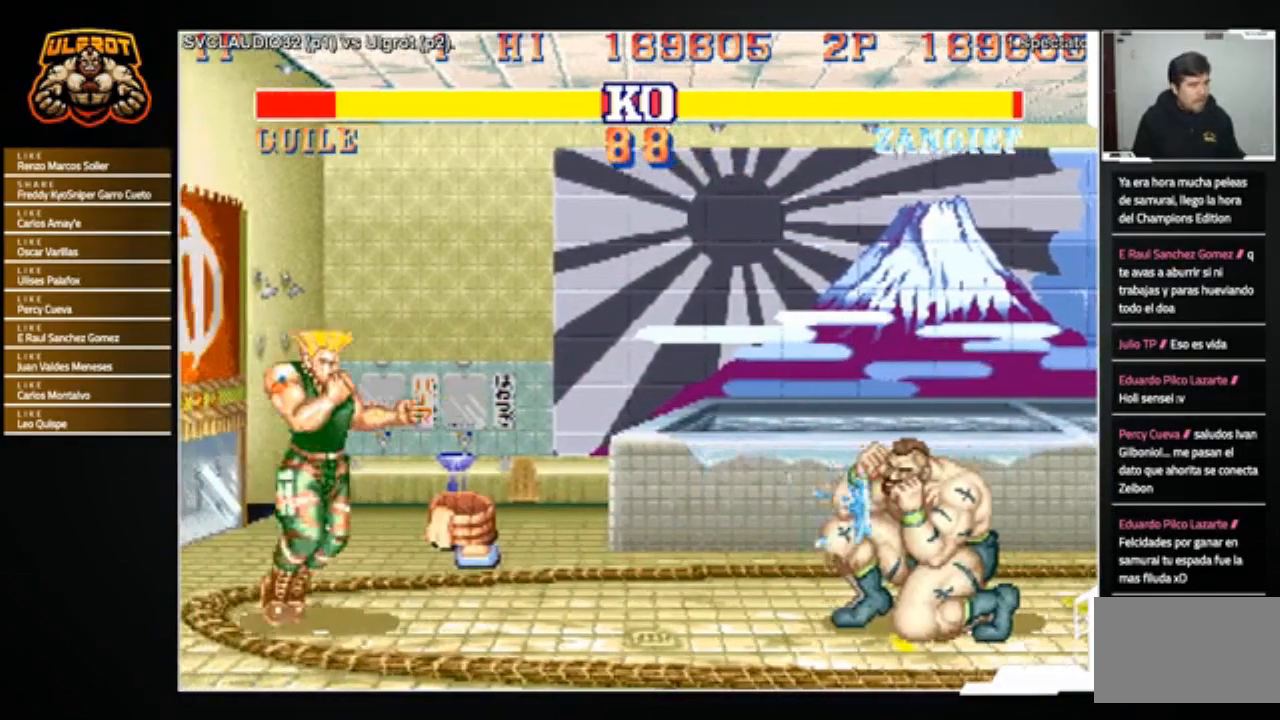
{"buttons": [], "left_stick": "left", "events": [[167, "left_stick", "center"], [234, "left_stick", "left"]]}
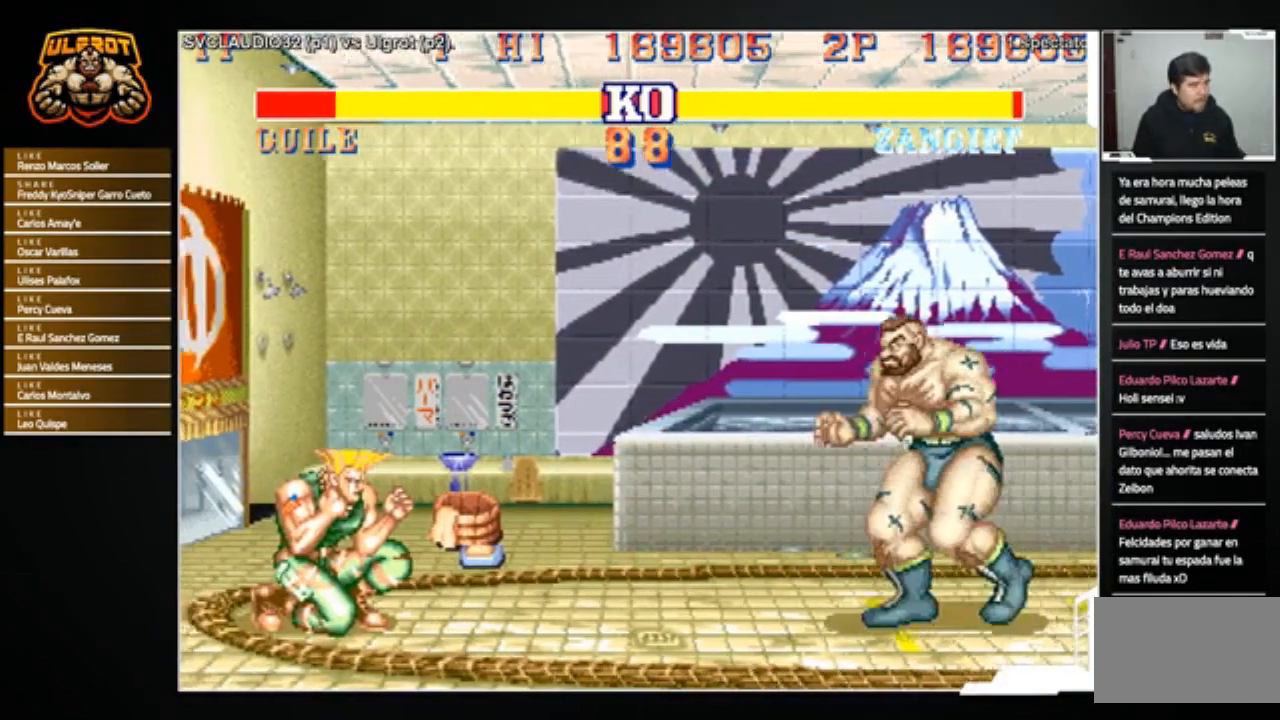
{"buttons": [], "left_stick": "down-right", "events": [[334, "left_stick", "down-right"]]}
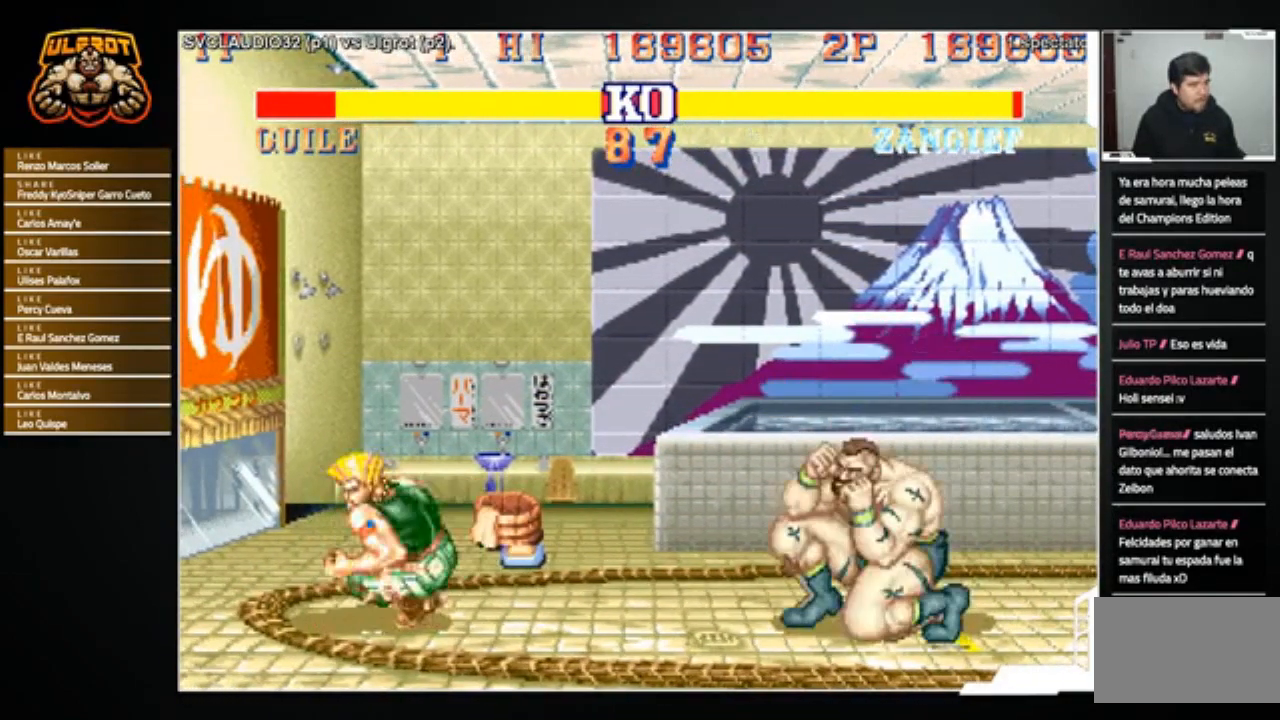
{"buttons": [], "left_stick": "down-right", "events": [[33, "left_stick", "right"], [167, "left_stick", "down-right"], [233, "R2", "down"], [333, "R2", "up"]]}
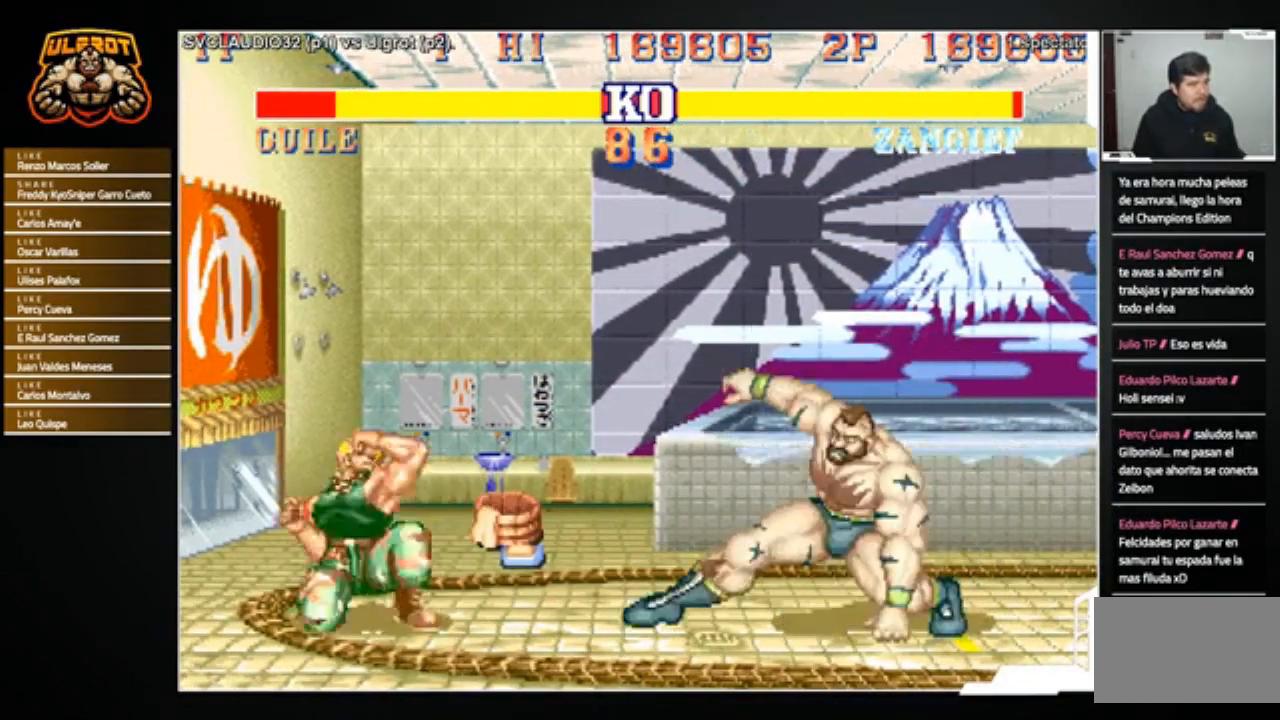
{"buttons": [], "left_stick": "right", "events": [[100, "left_stick", "center"], [167, "left_stick", "left"], [267, "left_stick", "center"], [334, "left_stick", "right"]]}
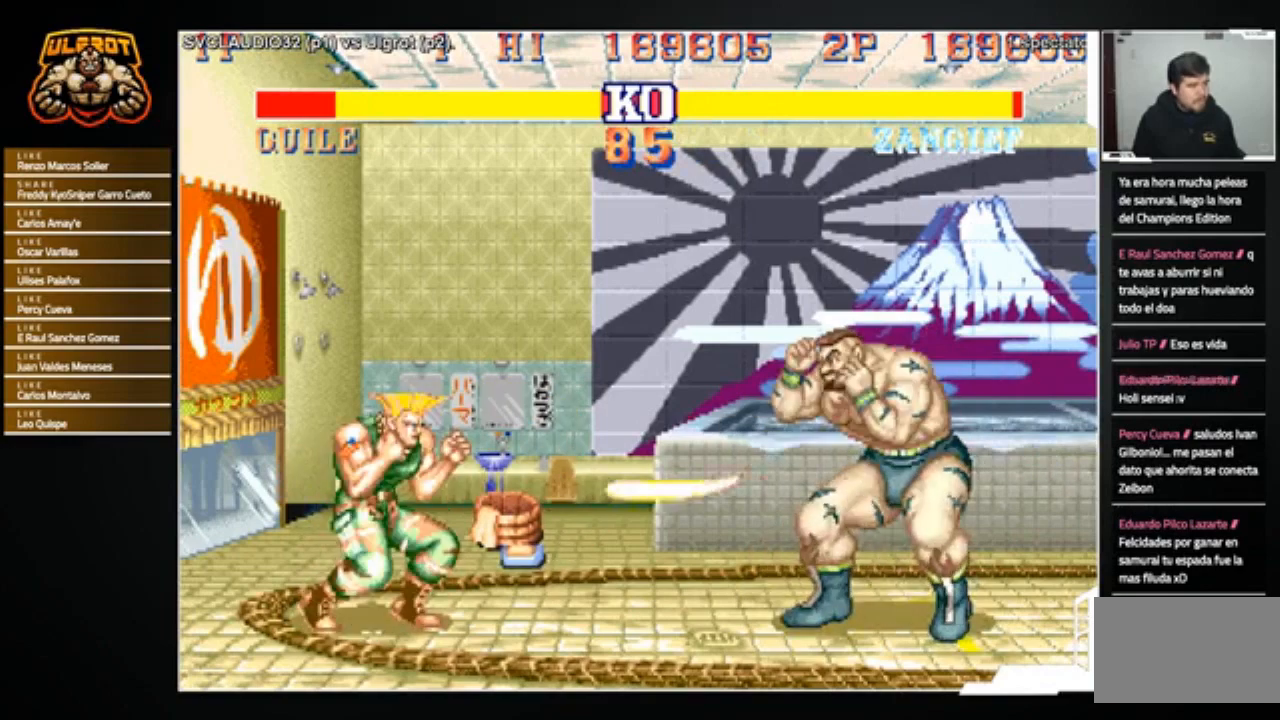
{"buttons": [], "left_stick": "down-right", "events": [[66, "left_stick", "center"], [133, "left_stick", "down-right"]]}
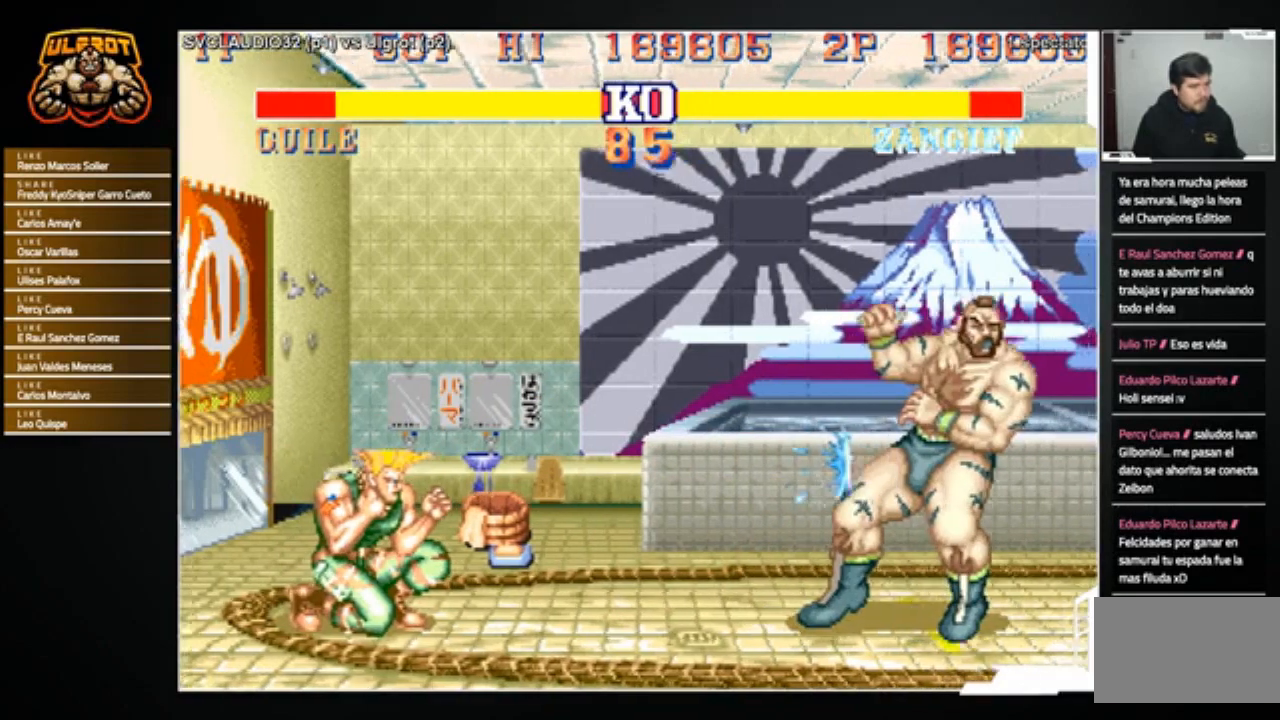
{"buttons": [], "left_stick": "left", "events": [[134, "left_stick", "center"], [401, "left_stick", "left"]]}
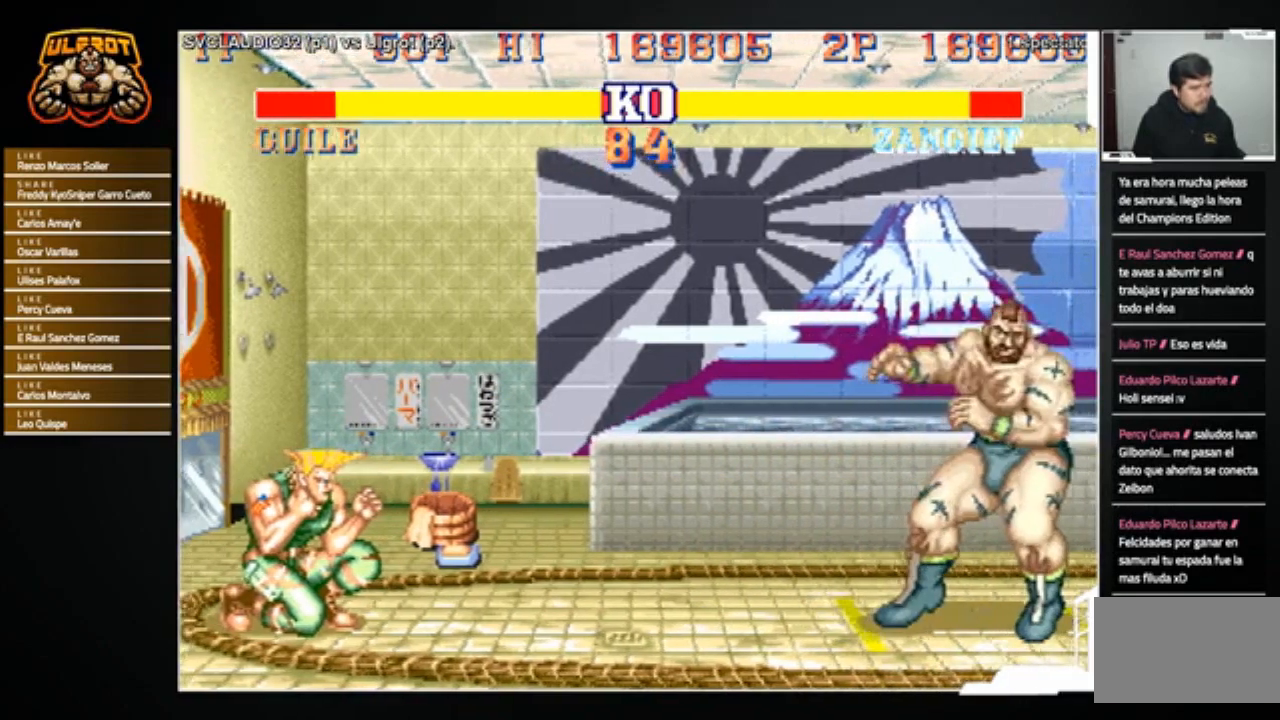
{"buttons": [], "left_stick": "left", "events": []}